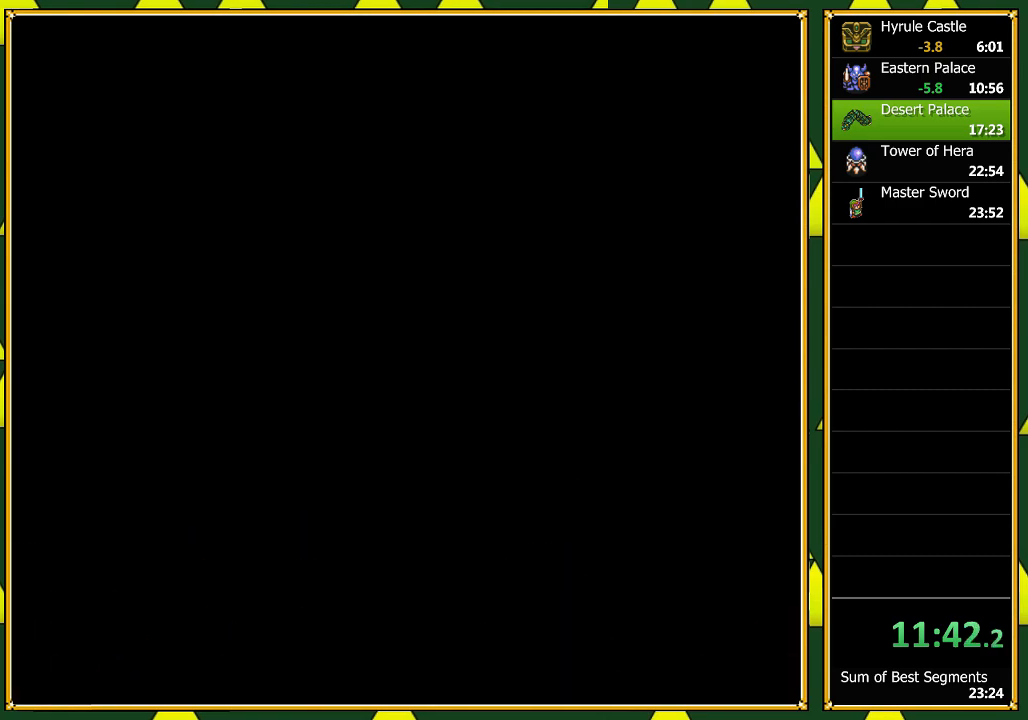
Gameplay with a controller (Nintendo layout); each line is a JSON object with the inputs held at the frame after it. "events" lists button and stick changes between this image and that frame as [ms after this image, input, new state], when the widget could be followed in between. Not read: L1 L3 R1 R3 SELECT.
{"buttons": ["DPAD_DOWN"], "events": []}
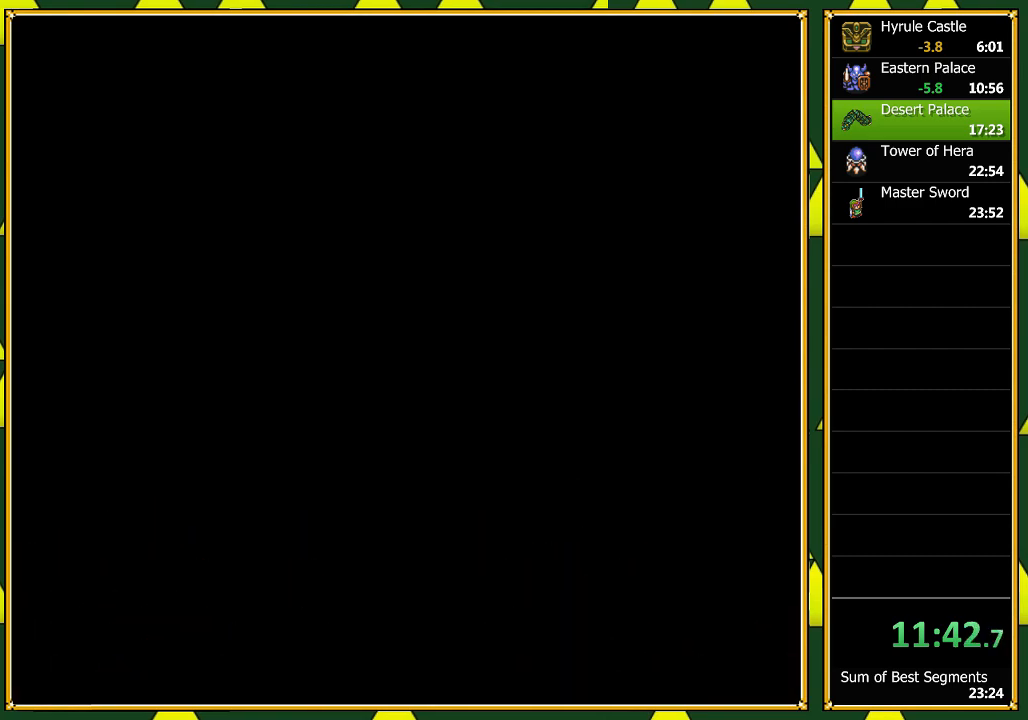
{"buttons": ["DPAD_DOWN"], "events": []}
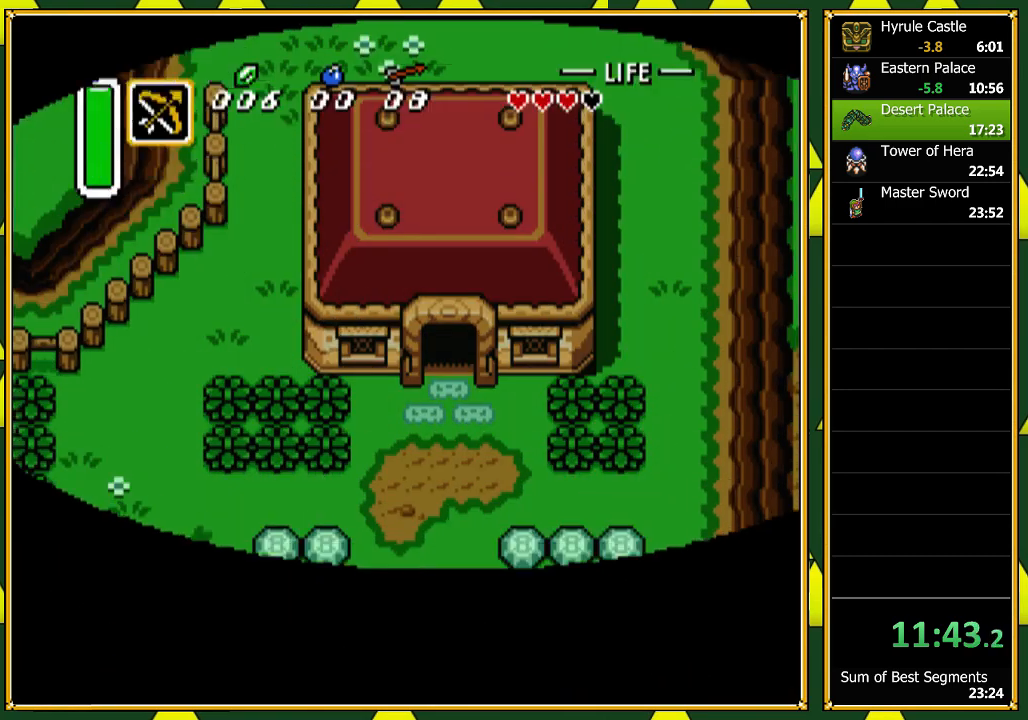
{"buttons": ["DPAD_DOWN"], "events": []}
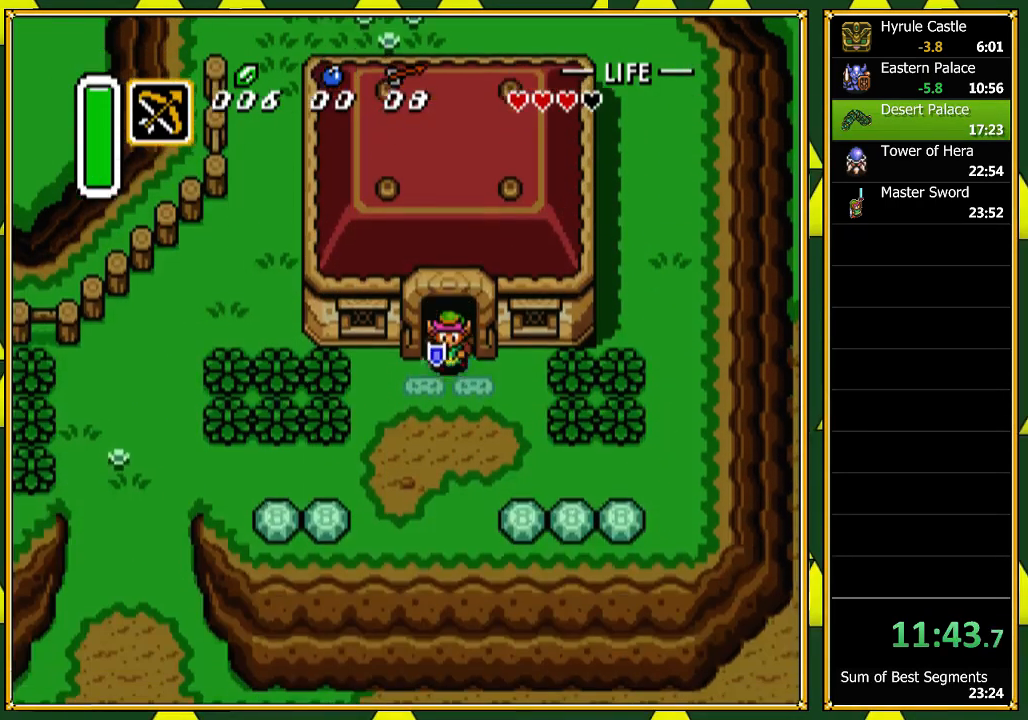
{"buttons": ["DPAD_DOWN"], "events": []}
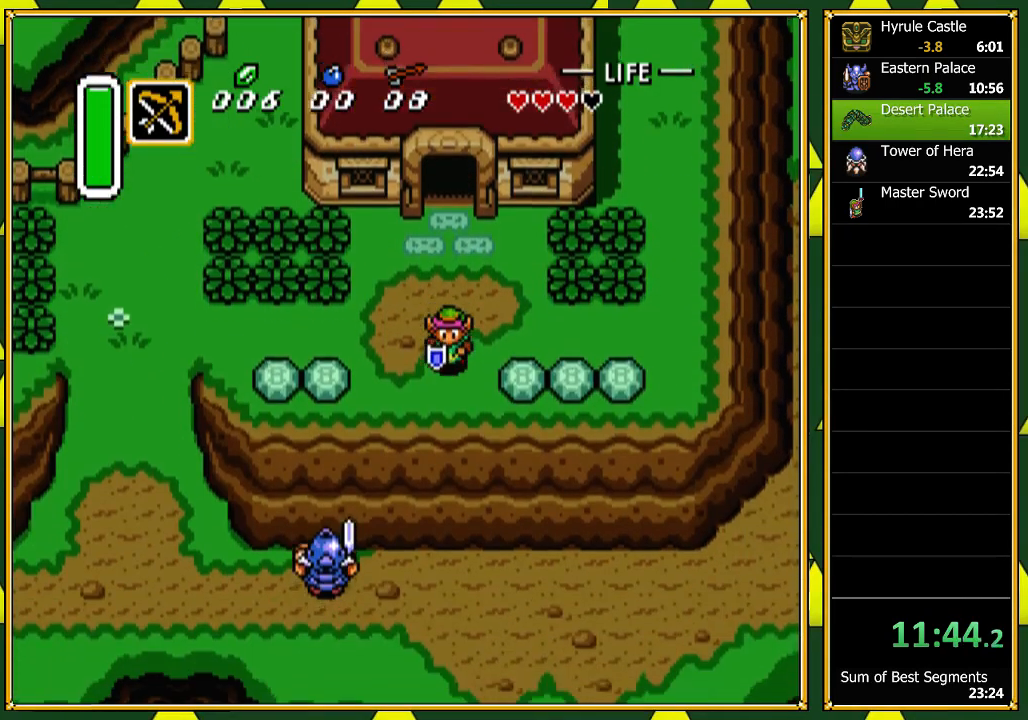
{"buttons": ["A", "DPAD_DOWN"], "events": [[200, "A", "down"], [300, "A", "up"], [400, "A", "down"]]}
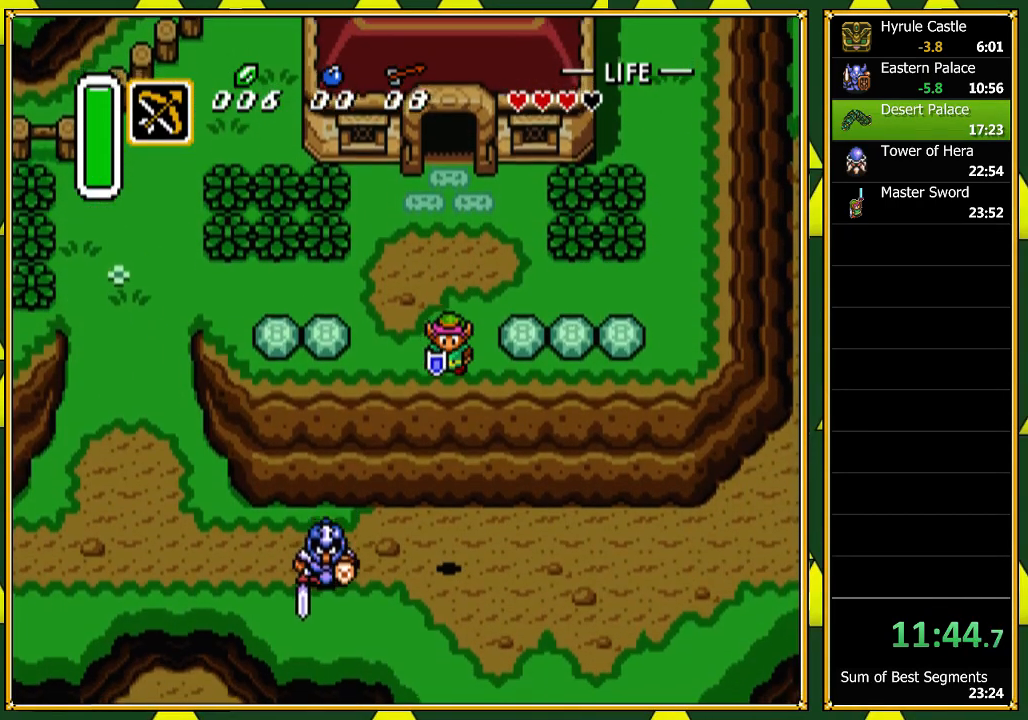
{"buttons": ["DPAD_LEFT"], "events": [[33, "A", "up"], [67, "A", "down"], [200, "A", "up"], [267, "A", "down"], [300, "DPAD_DOWN", "up"], [400, "A", "up"], [467, "DPAD_LEFT", "down"]]}
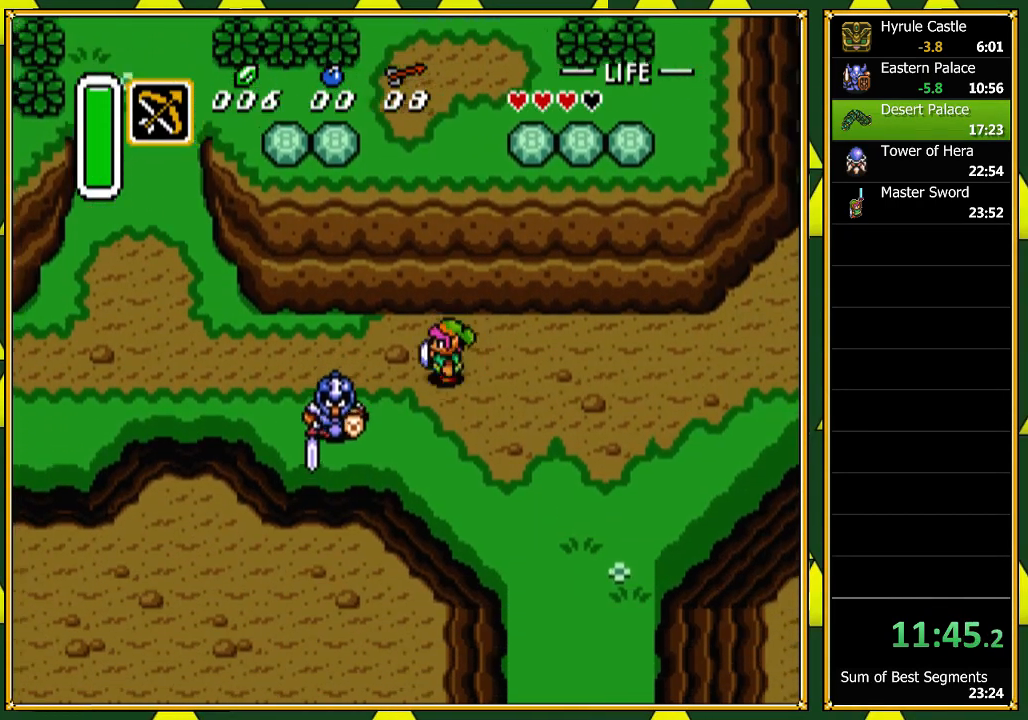
{"buttons": ["A"], "events": [[33, "A", "down"], [133, "DPAD_LEFT", "up"]]}
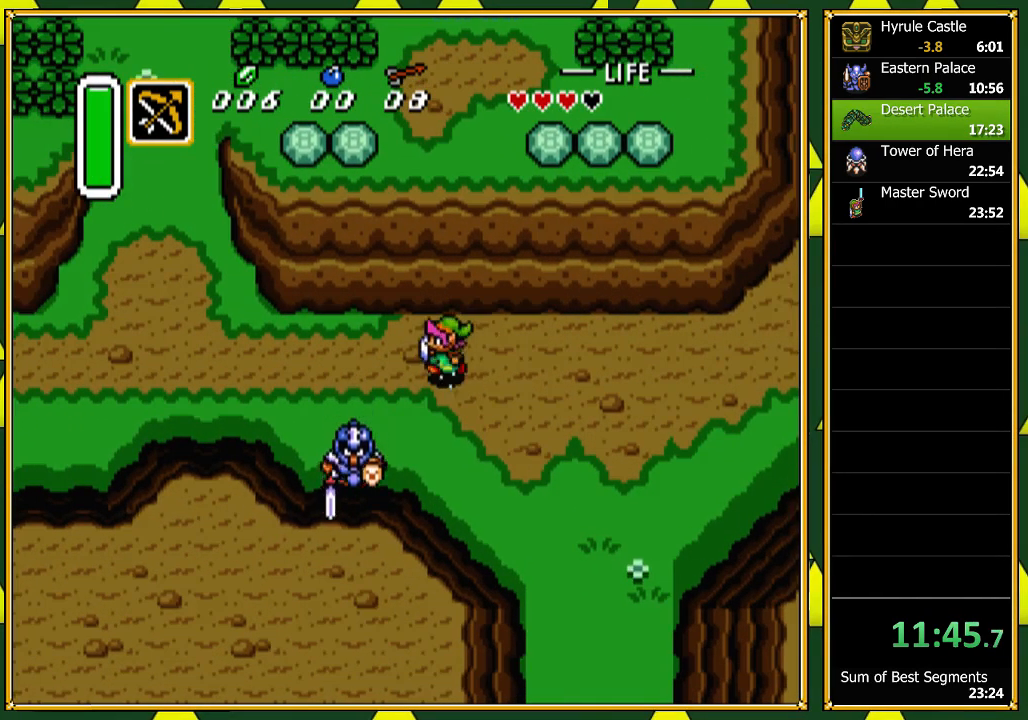
{"buttons": ["A"], "events": []}
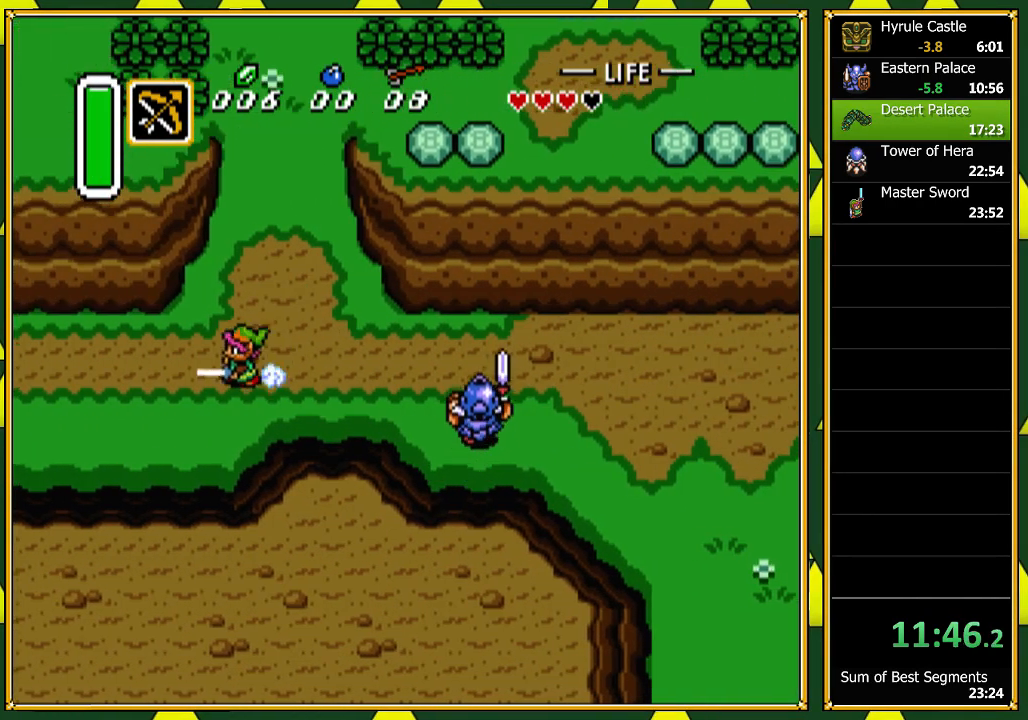
{"buttons": ["A"], "events": []}
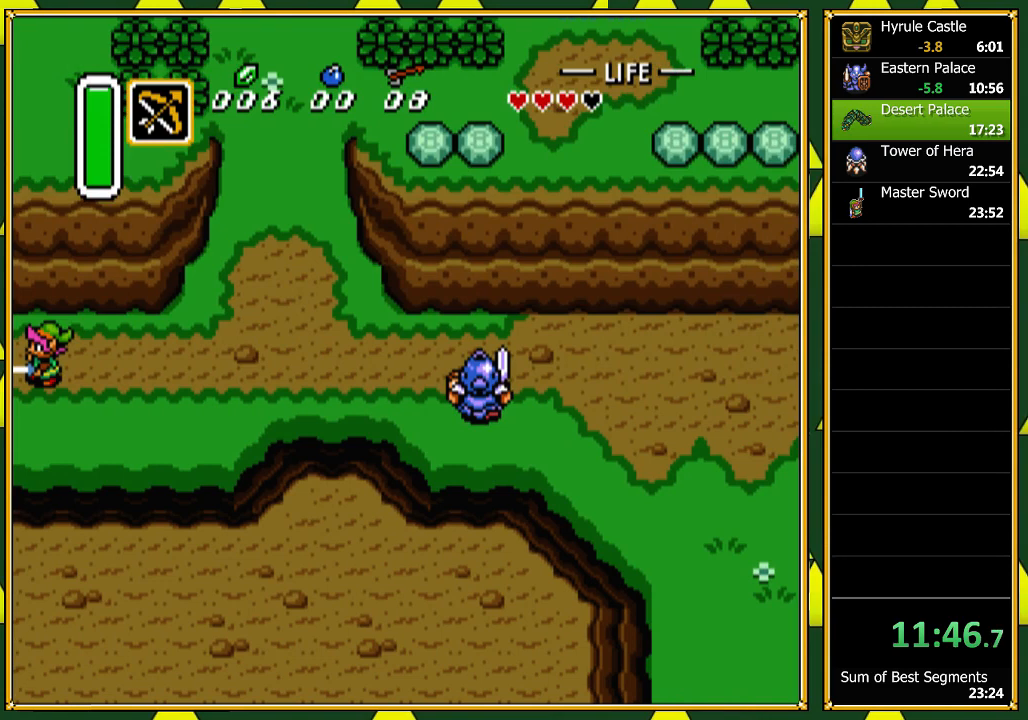
{"buttons": ["A"], "events": []}
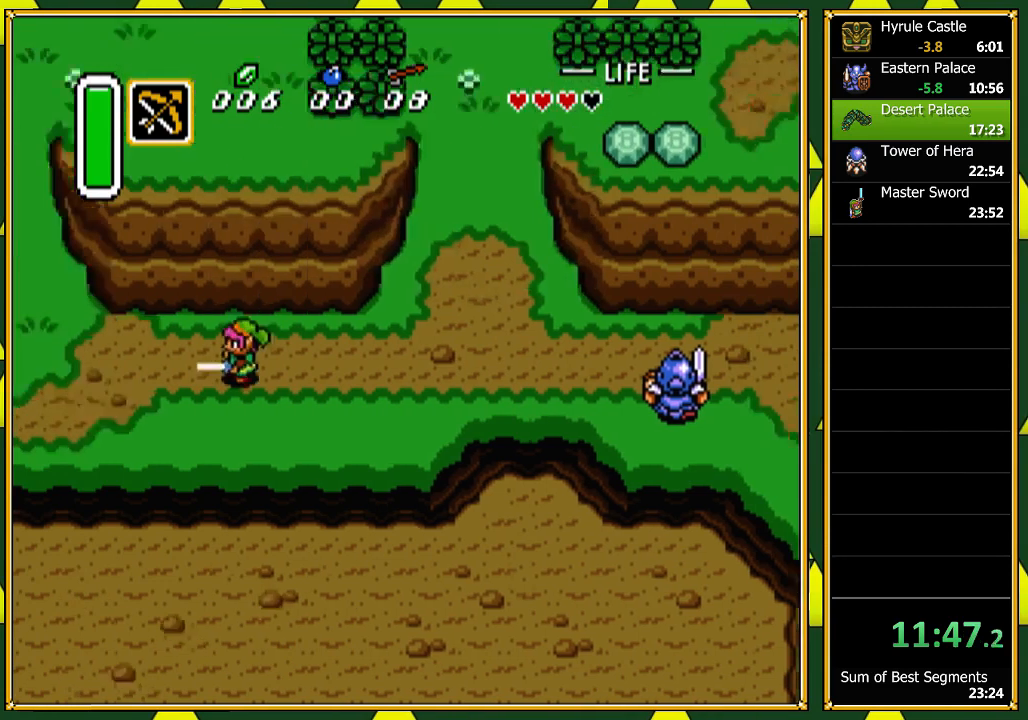
{"buttons": [], "events": [[367, "A", "up"]]}
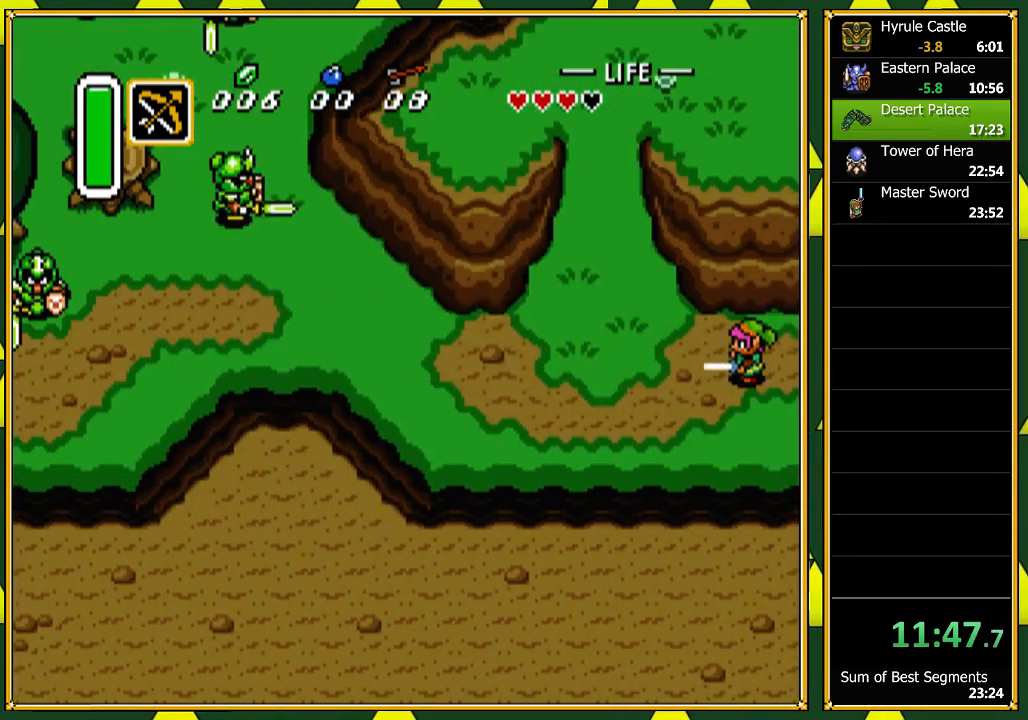
{"buttons": ["A"], "events": [[167, "A", "down"]]}
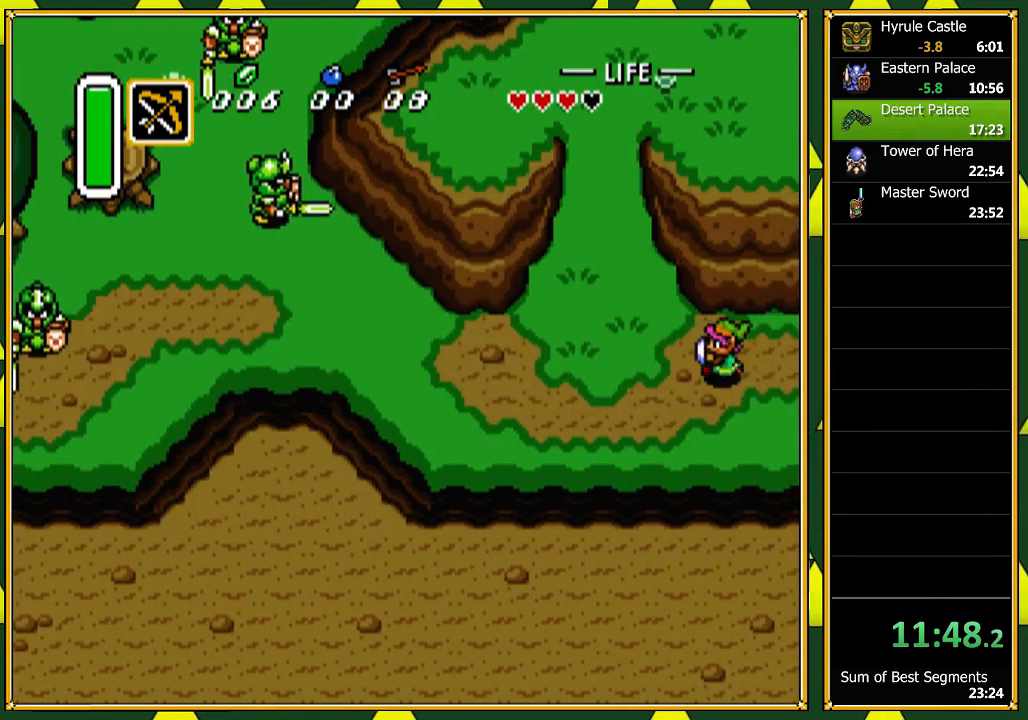
{"buttons": ["A"], "events": []}
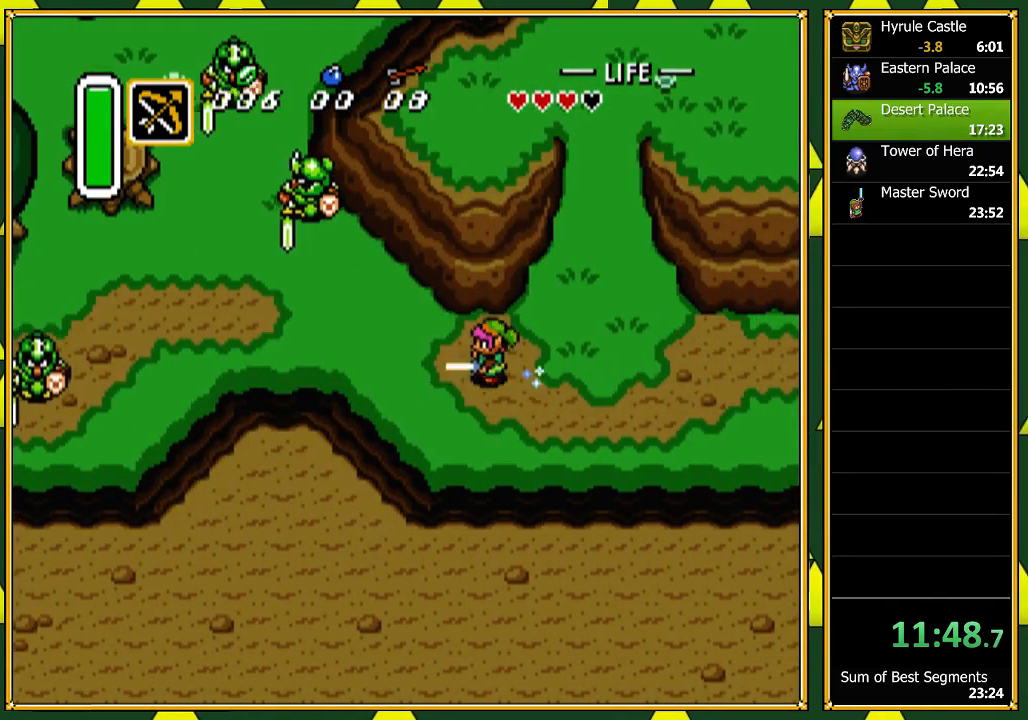
{"buttons": [], "events": [[67, "A", "up"]]}
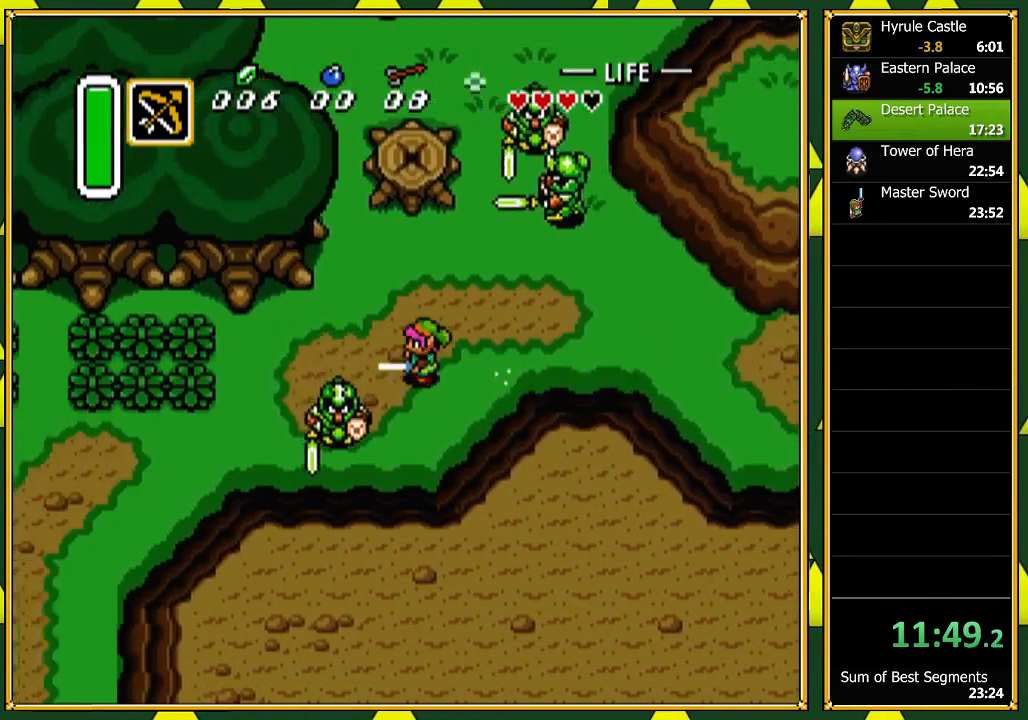
{"buttons": [], "events": []}
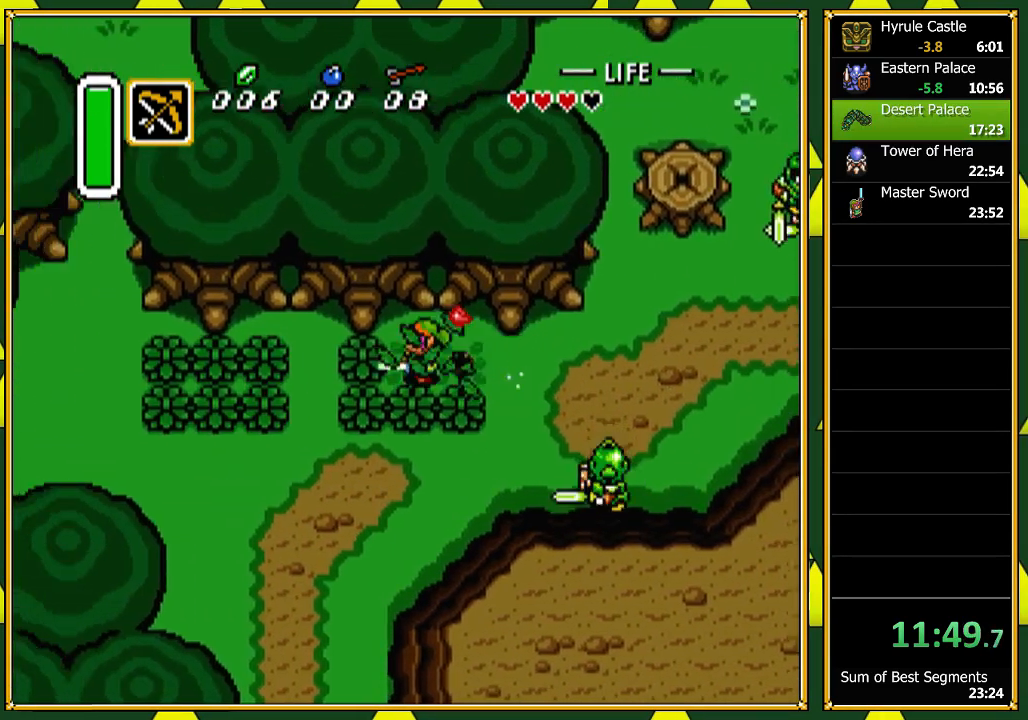
{"buttons": ["A", "DPAD_DOWN"], "events": [[133, "DPAD_DOWN", "down"], [200, "A", "down"]]}
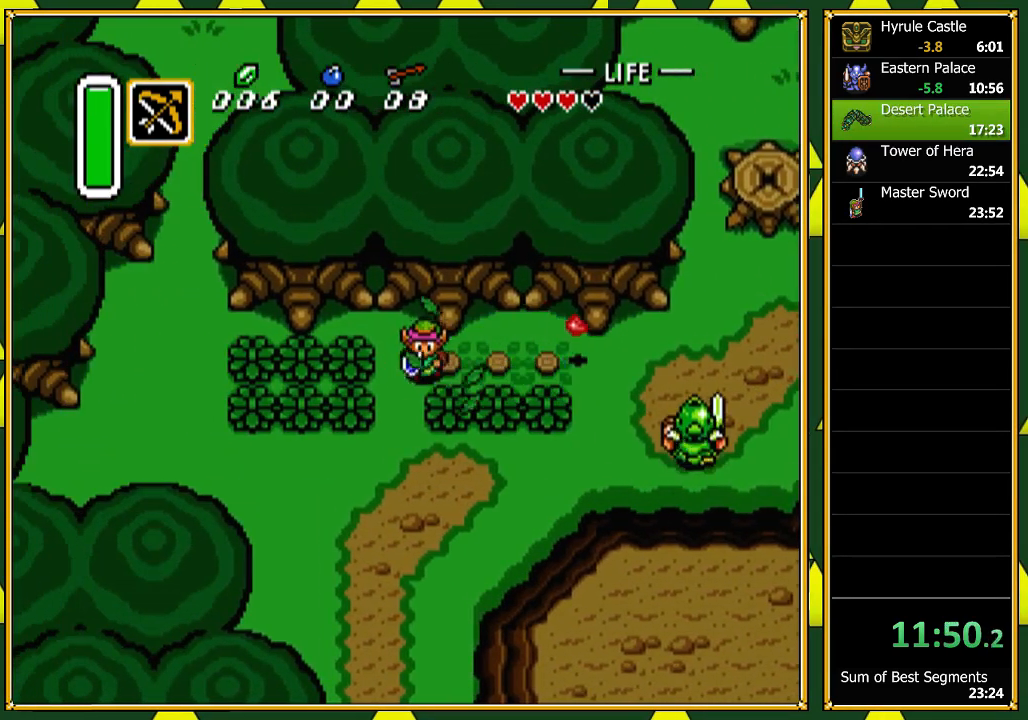
{"buttons": ["A", "DPAD_DOWN"], "events": []}
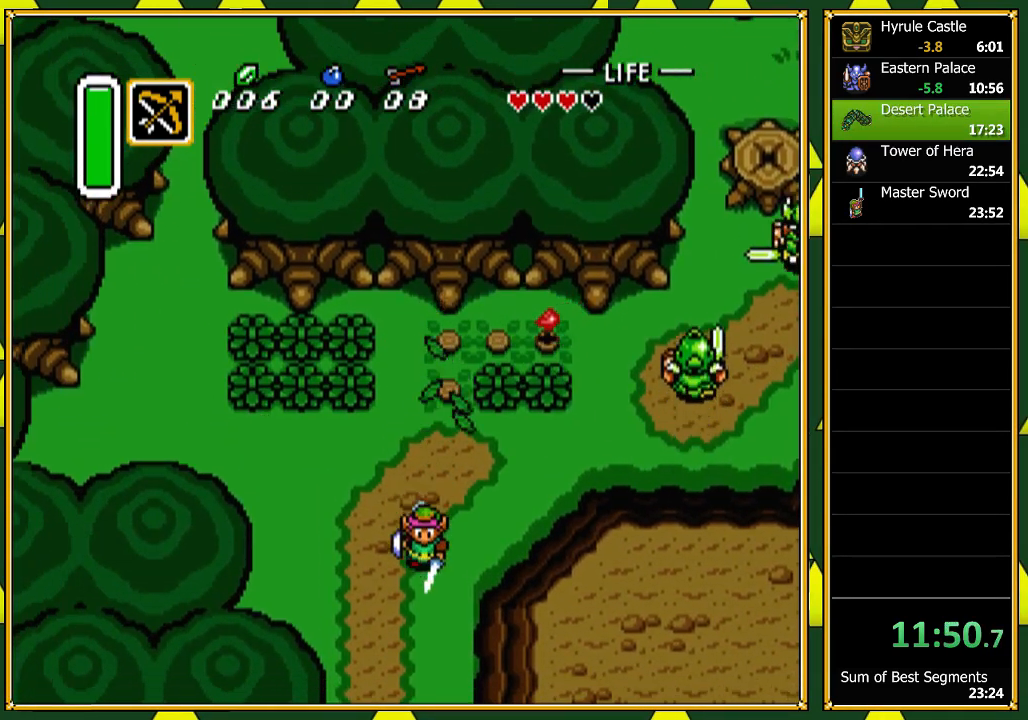
{"buttons": ["A"], "events": [[267, "DPAD_DOWN", "up"]]}
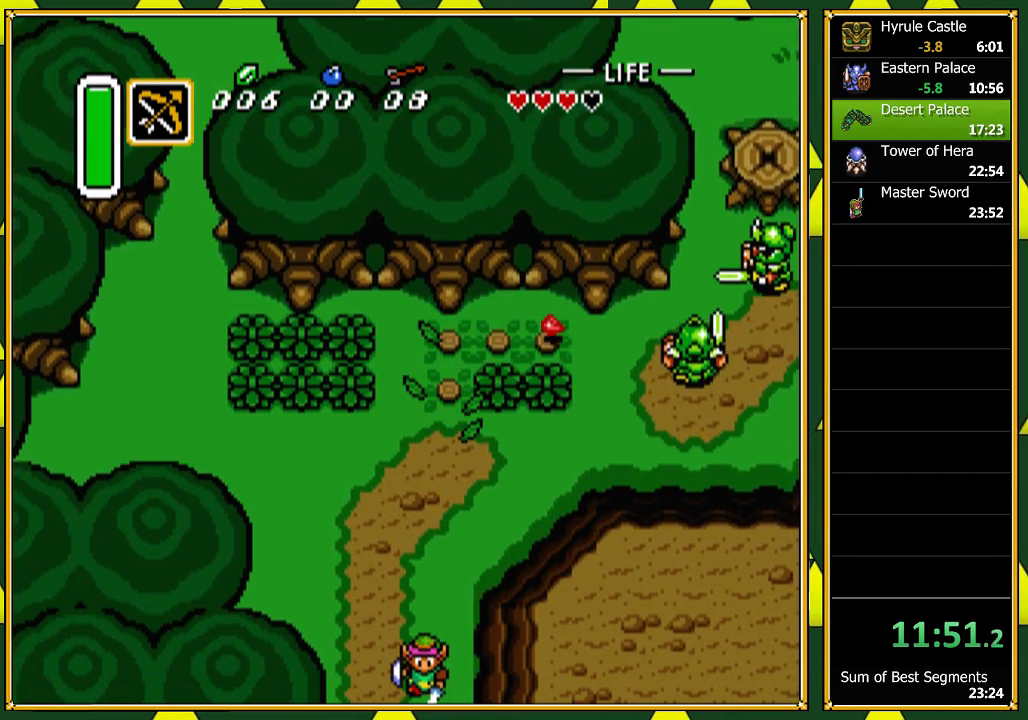
{"buttons": ["A"], "events": []}
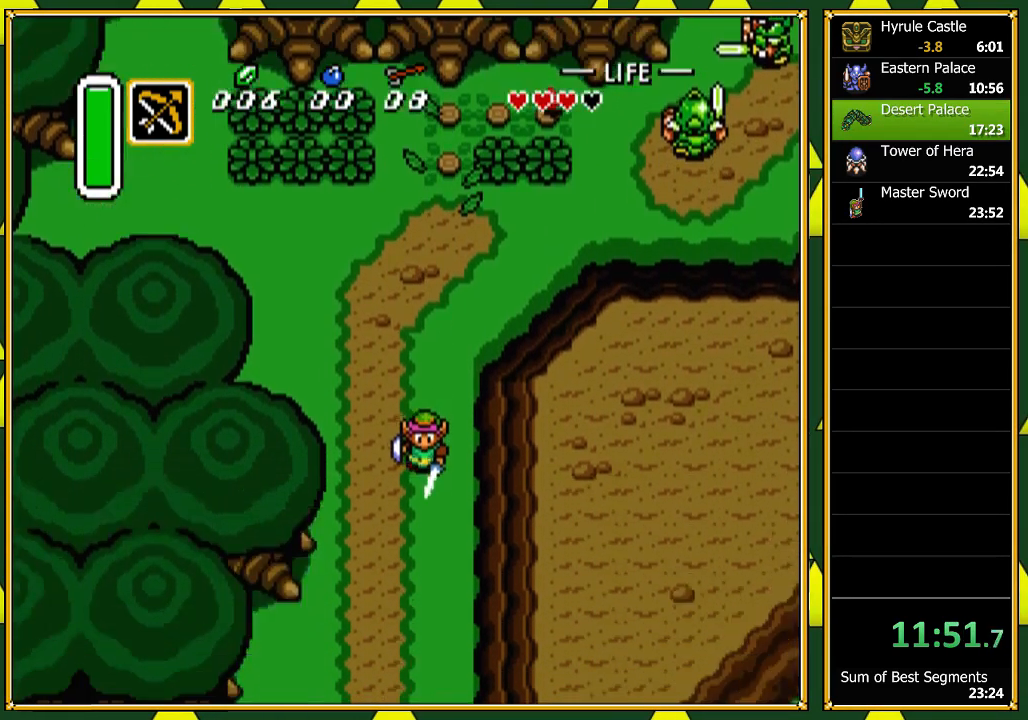
{"buttons": [], "events": [[333, "A", "up"]]}
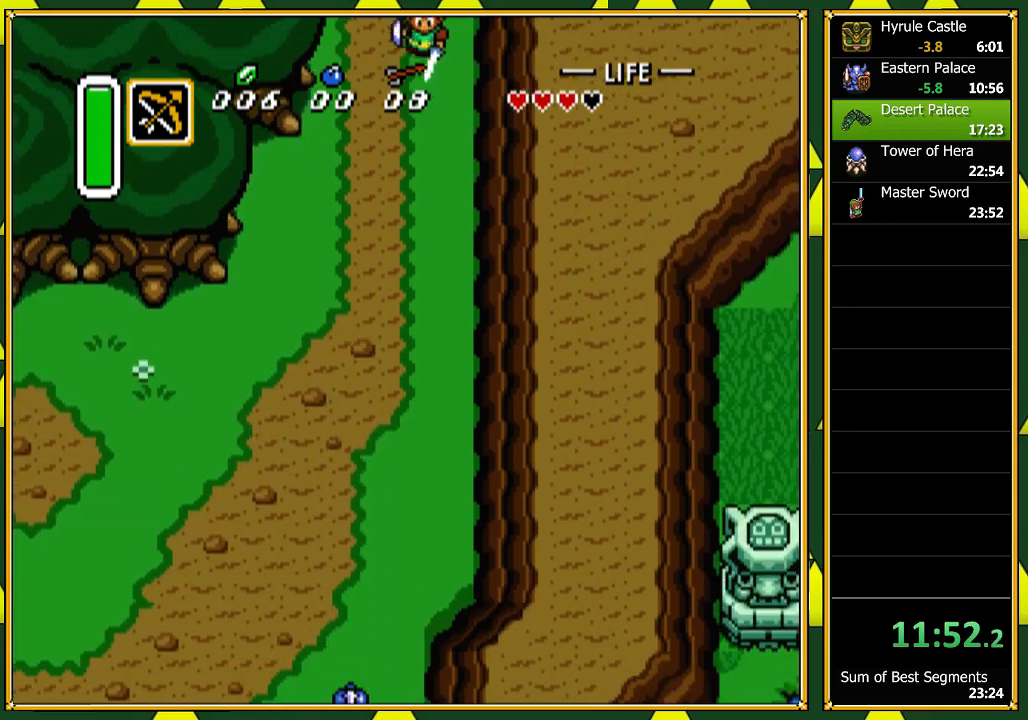
{"buttons": ["A"], "events": [[267, "A", "down"]]}
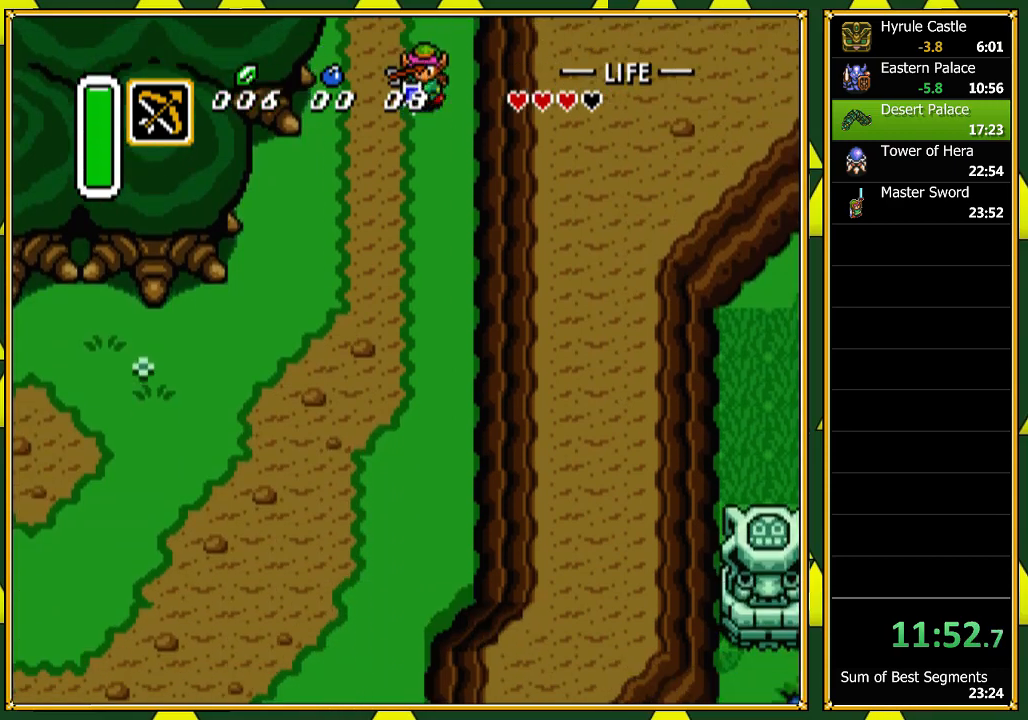
{"buttons": ["A"], "events": []}
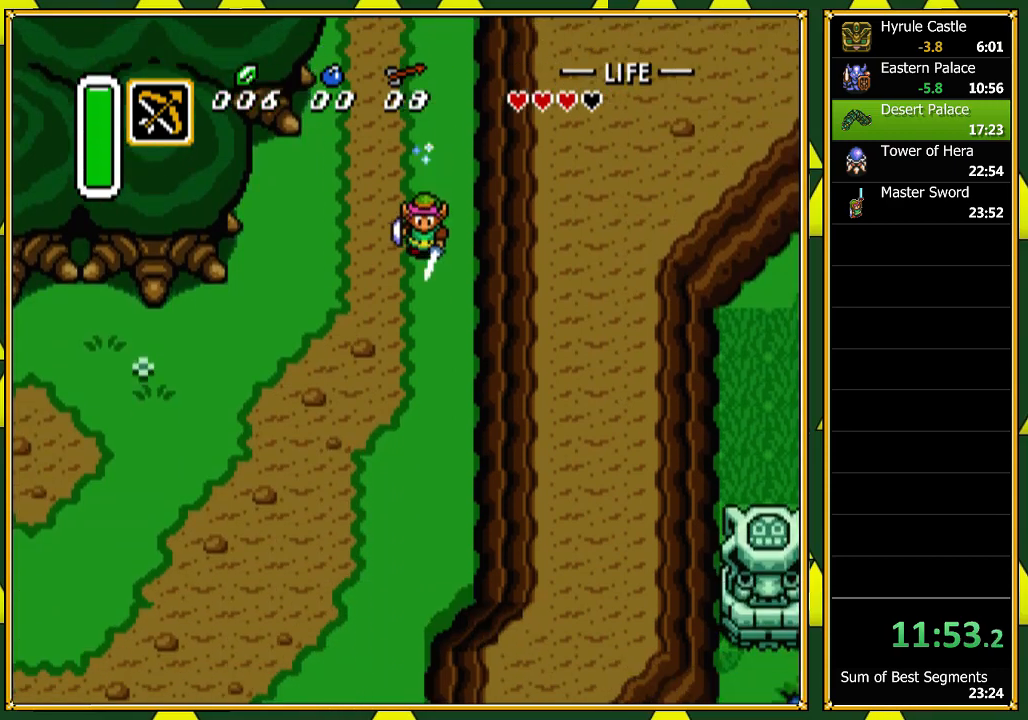
{"buttons": ["A"], "events": []}
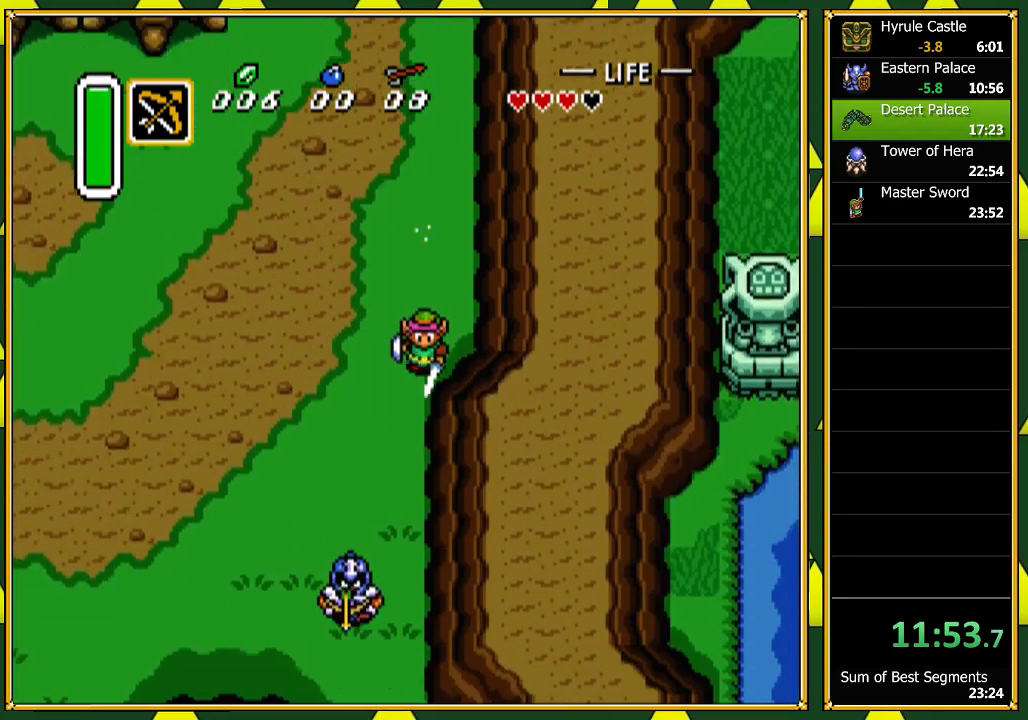
{"buttons": ["A"], "events": [[33, "A", "up"], [100, "DPAD_LEFT", "down"], [133, "A", "down"], [333, "DPAD_LEFT", "up"]]}
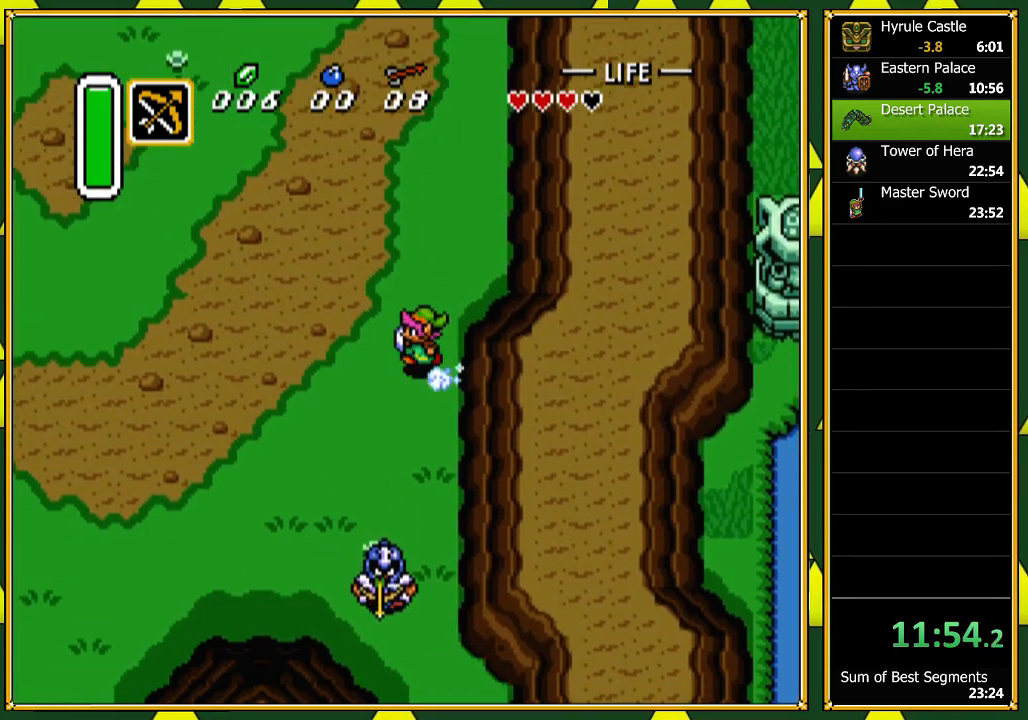
{"buttons": ["A"], "events": []}
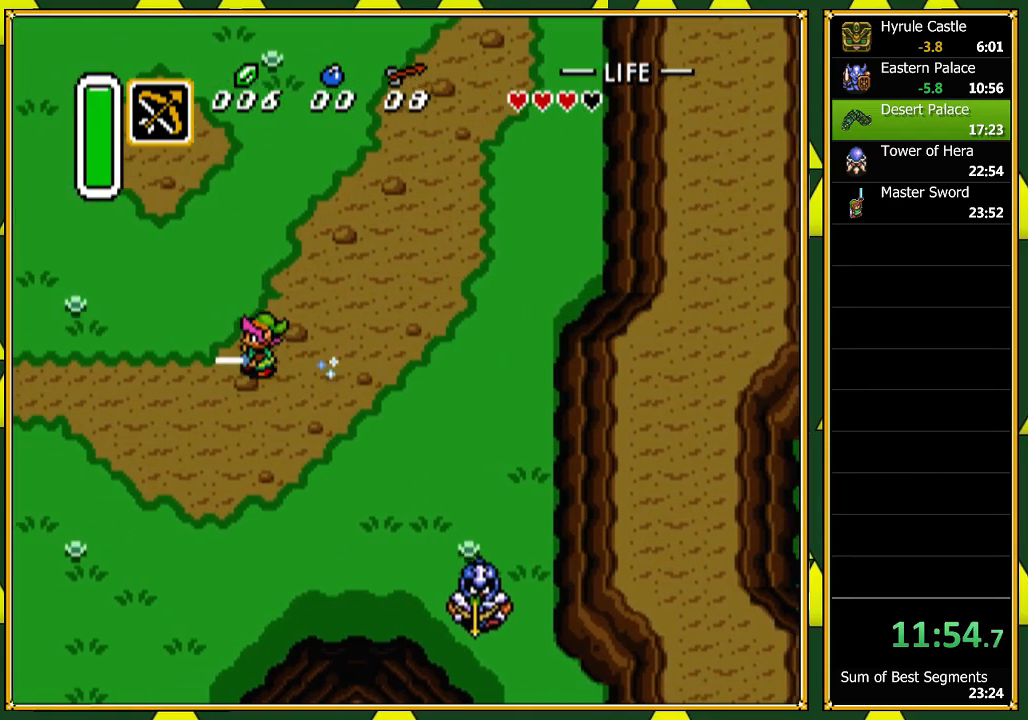
{"buttons": ["A"], "events": []}
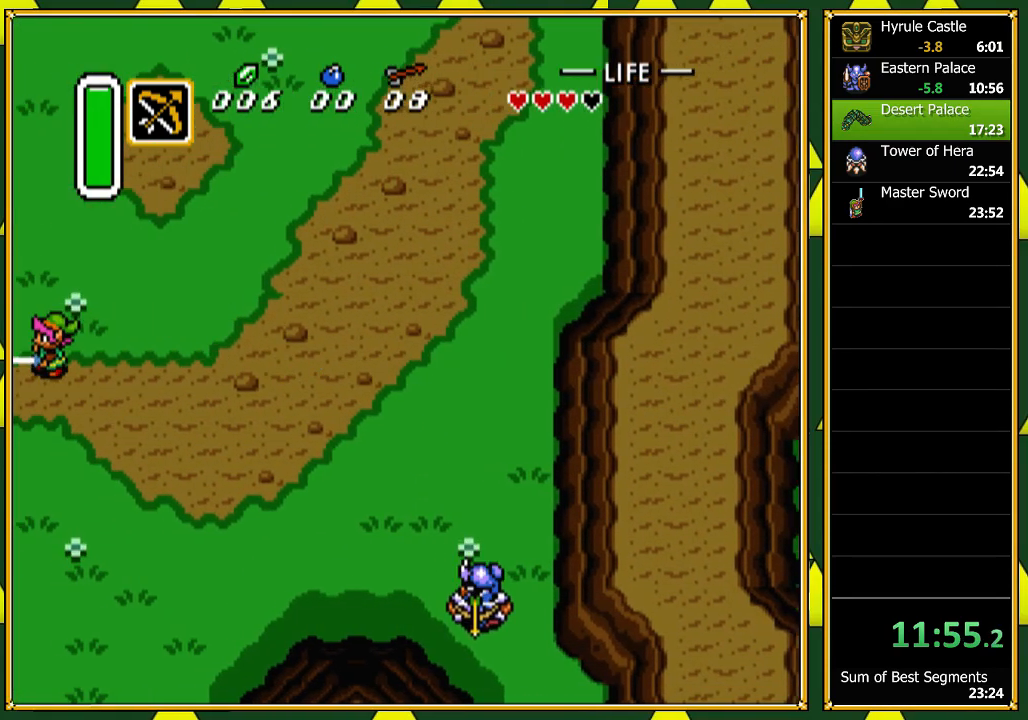
{"buttons": ["A"], "events": []}
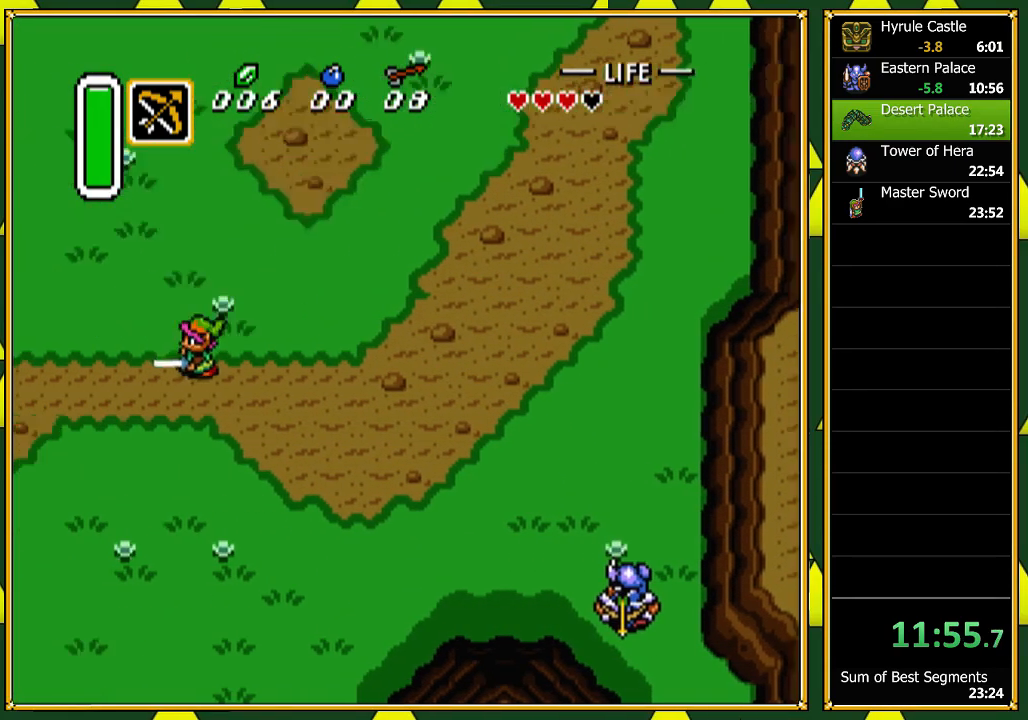
{"buttons": [], "events": [[333, "A", "up"]]}
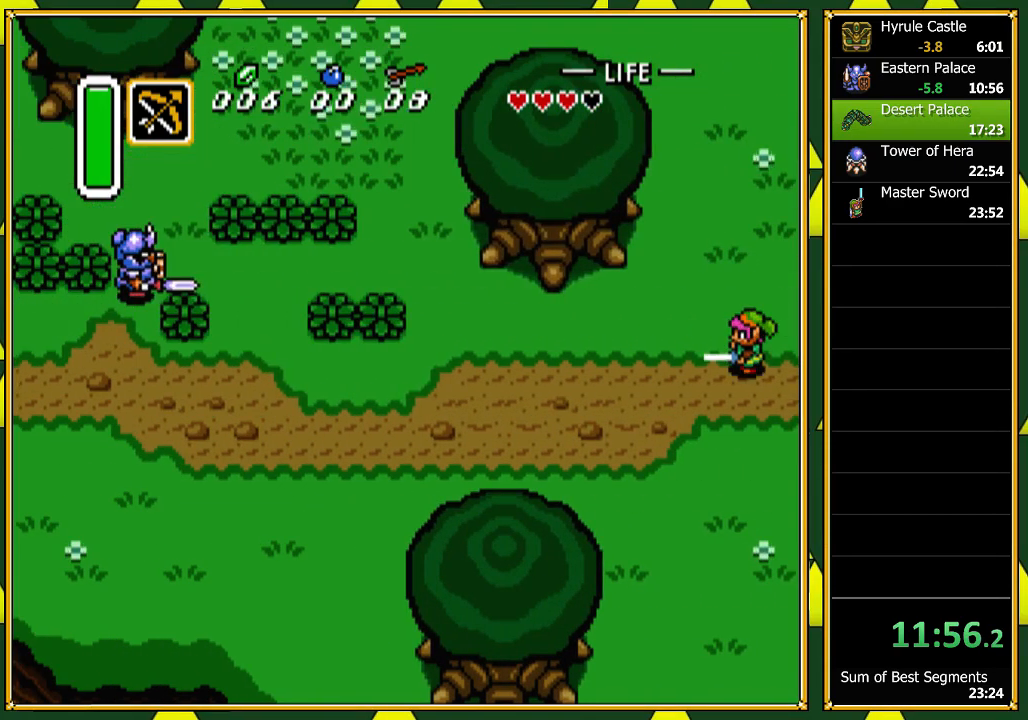
{"buttons": ["A"], "events": [[200, "A", "down"]]}